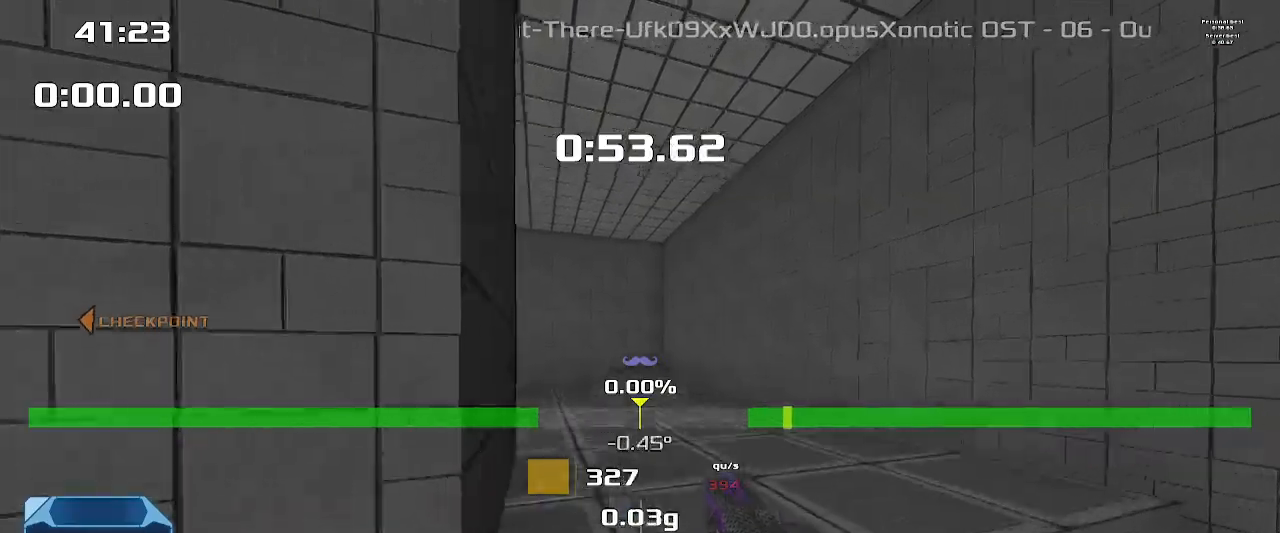
Gameplay with keyboard; each line is a JSON object with the keys held at the frame after it. "events" lists presses ("down") and releases ("up") of "down", "downshift", "left", "right", "up" and "upshift" between this image and that frame as [ms after this image, input, new state], when the widget could be followed in between. No other keys are recorded. Mouse input is not recorded. Key names are as the overlay labels them; some are game actions (e.g. jump) rather than physical keys.
{"keys": ["up"], "events": [[400, "upshift", "up"]]}
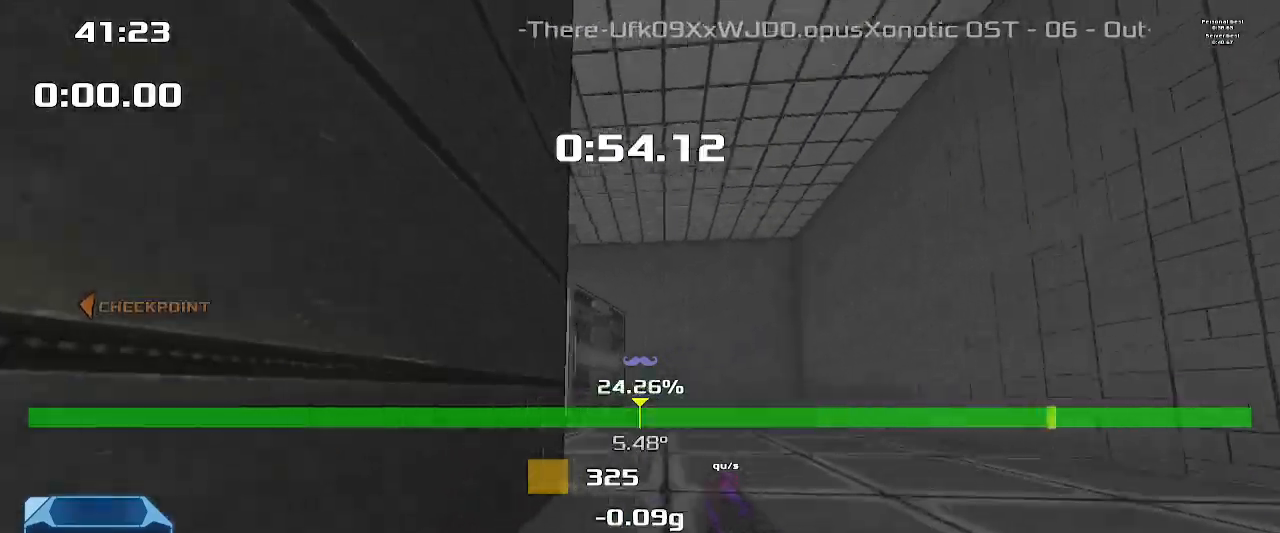
{"keys": ["up"], "events": []}
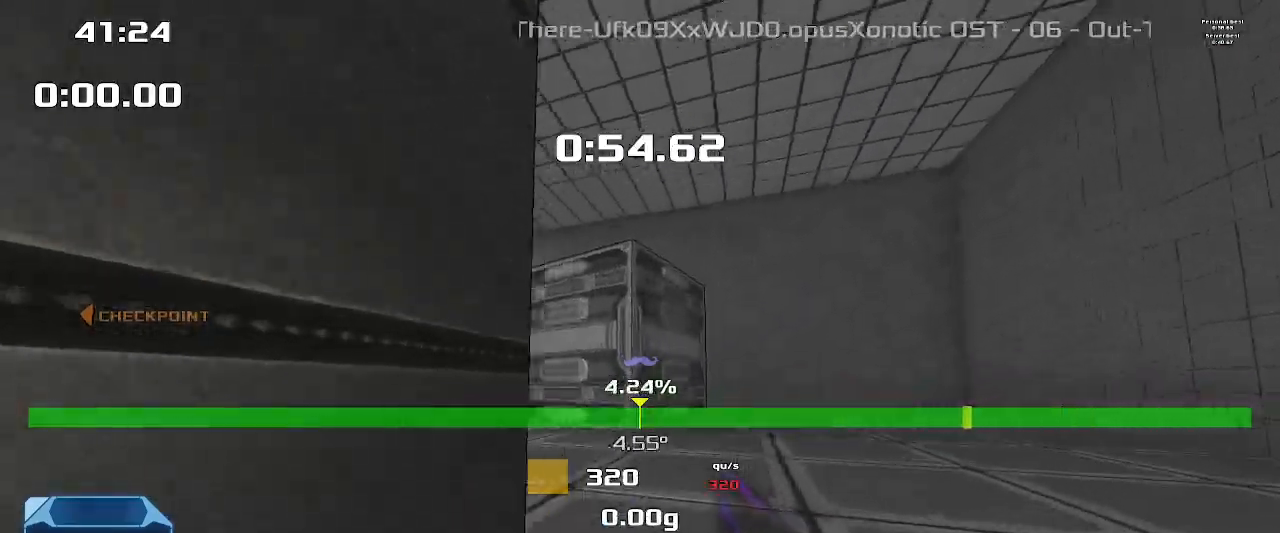
{"keys": ["up"], "events": []}
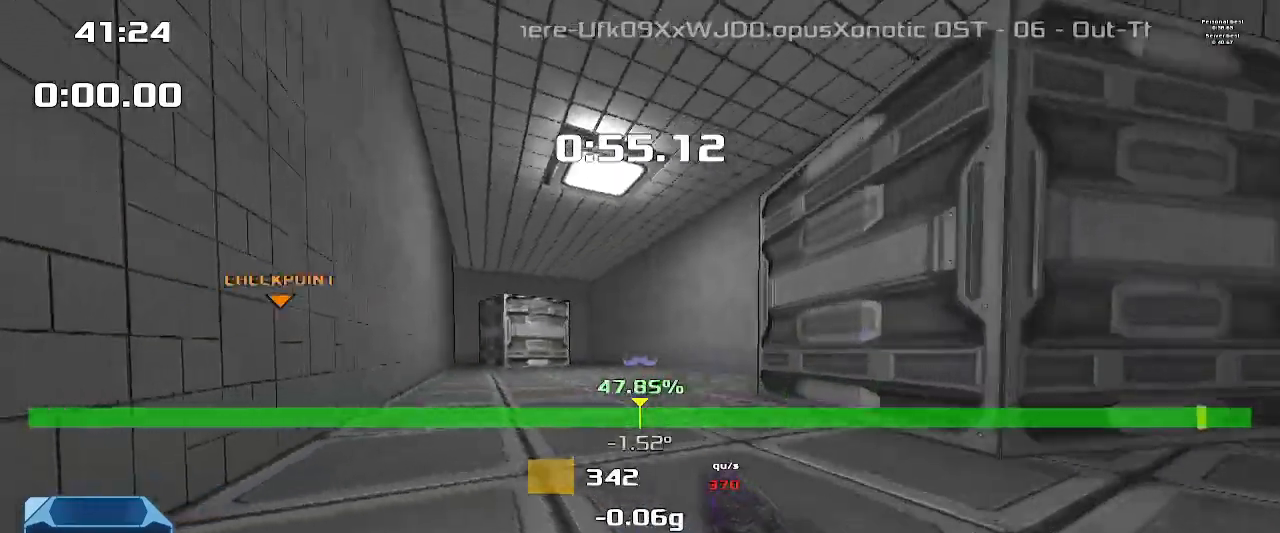
{"keys": ["up"], "events": []}
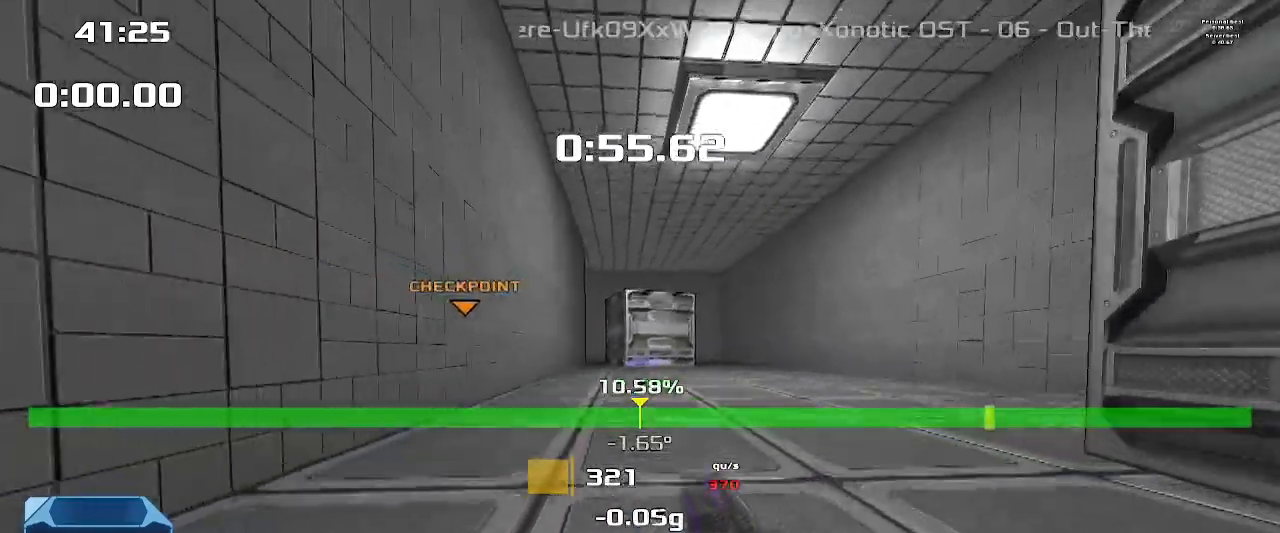
{"keys": ["up", "upshift"], "events": [[100, "upshift", "down"]]}
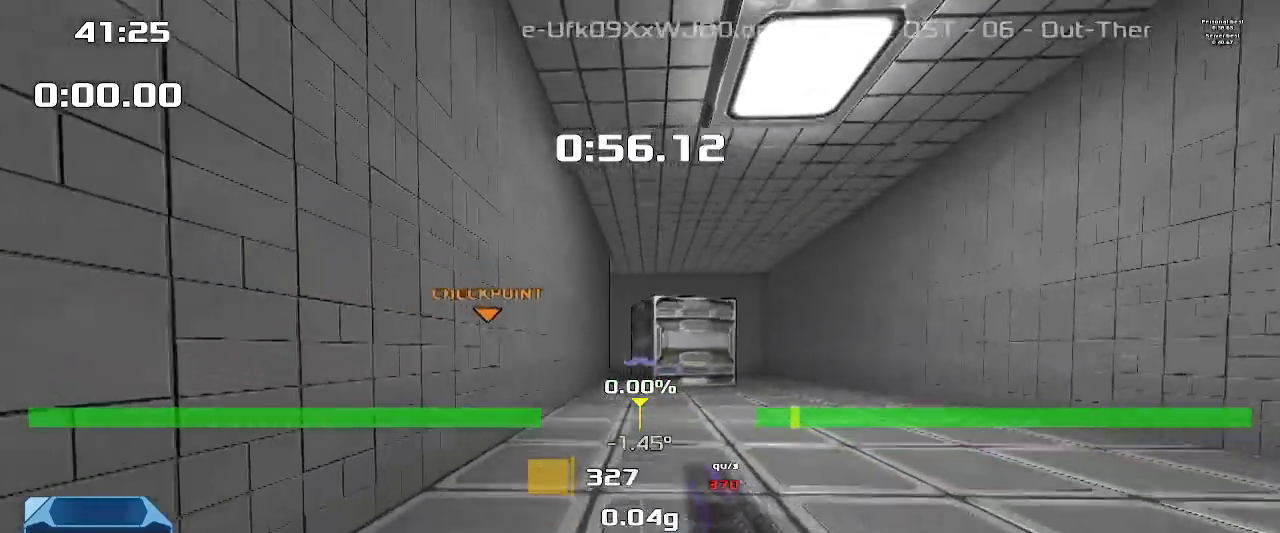
{"keys": ["up", "upshift"], "events": []}
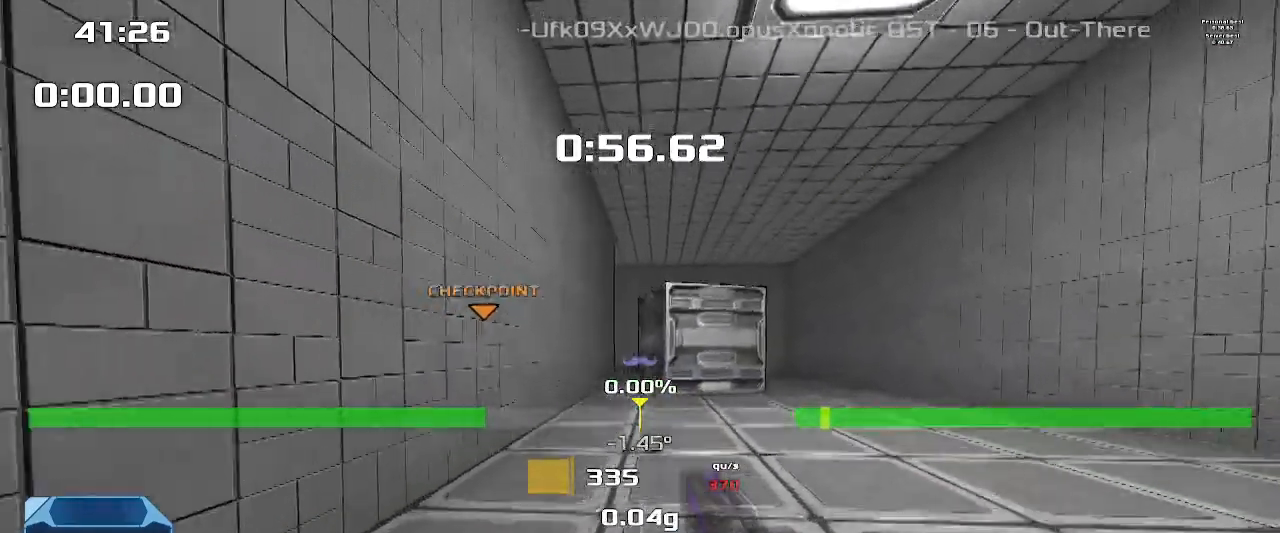
{"keys": ["up", "upshift"], "events": []}
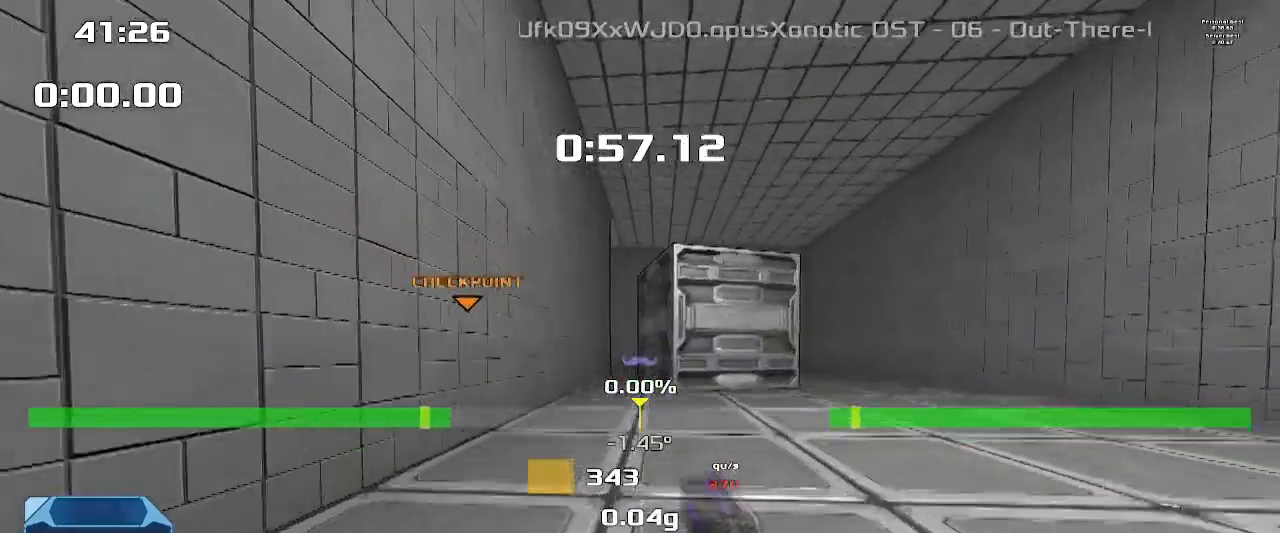
{"keys": ["up", "upshift"], "events": []}
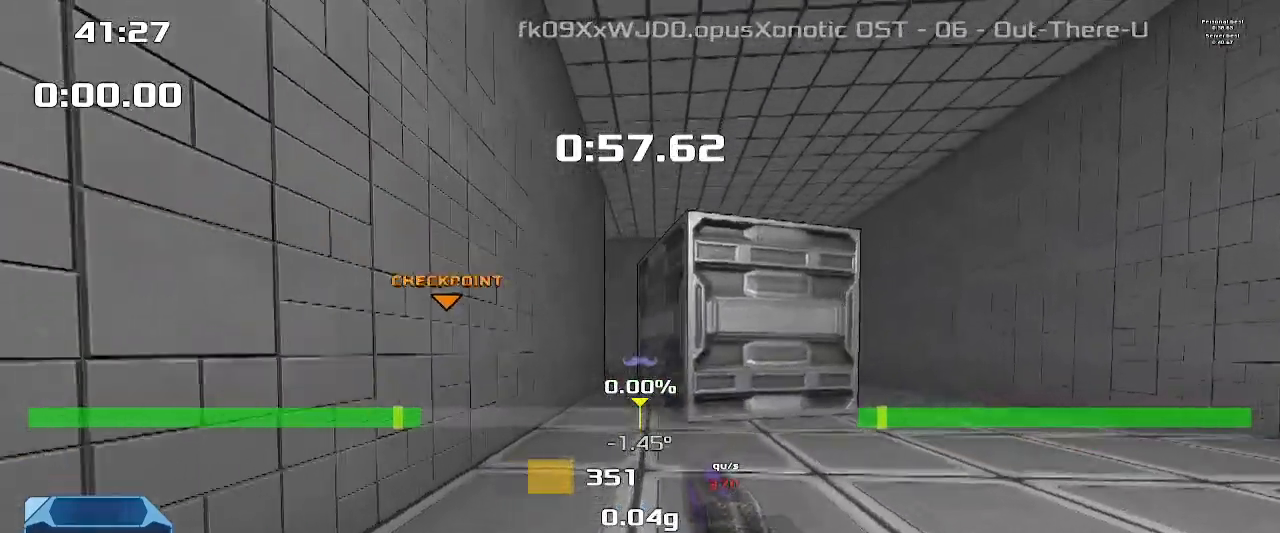
{"keys": ["up", "upshift"], "events": []}
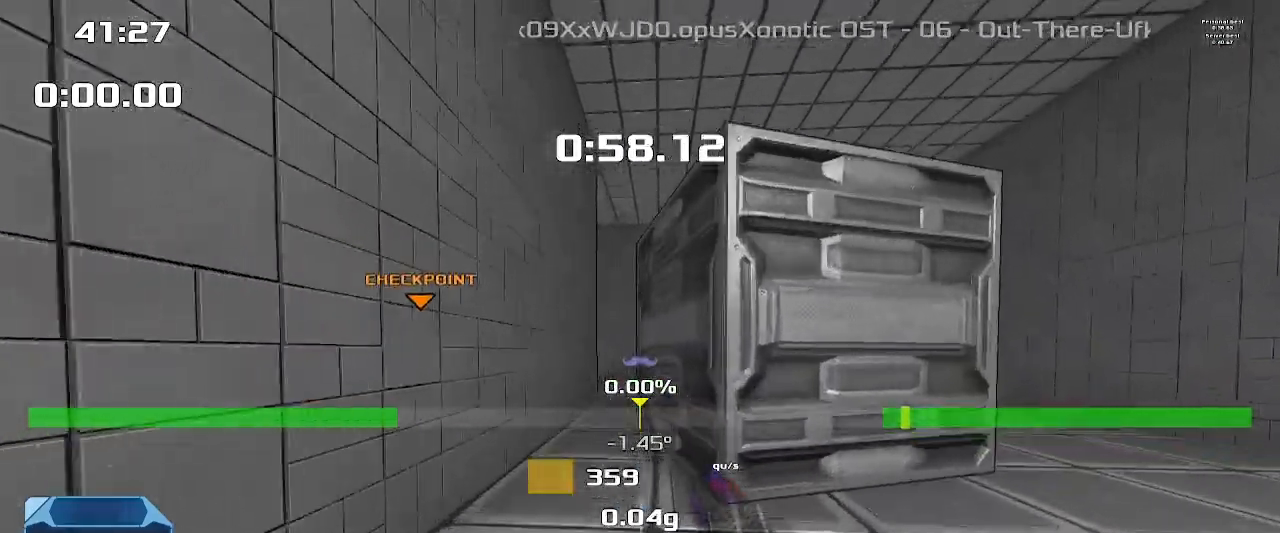
{"keys": ["up", "upshift"], "events": []}
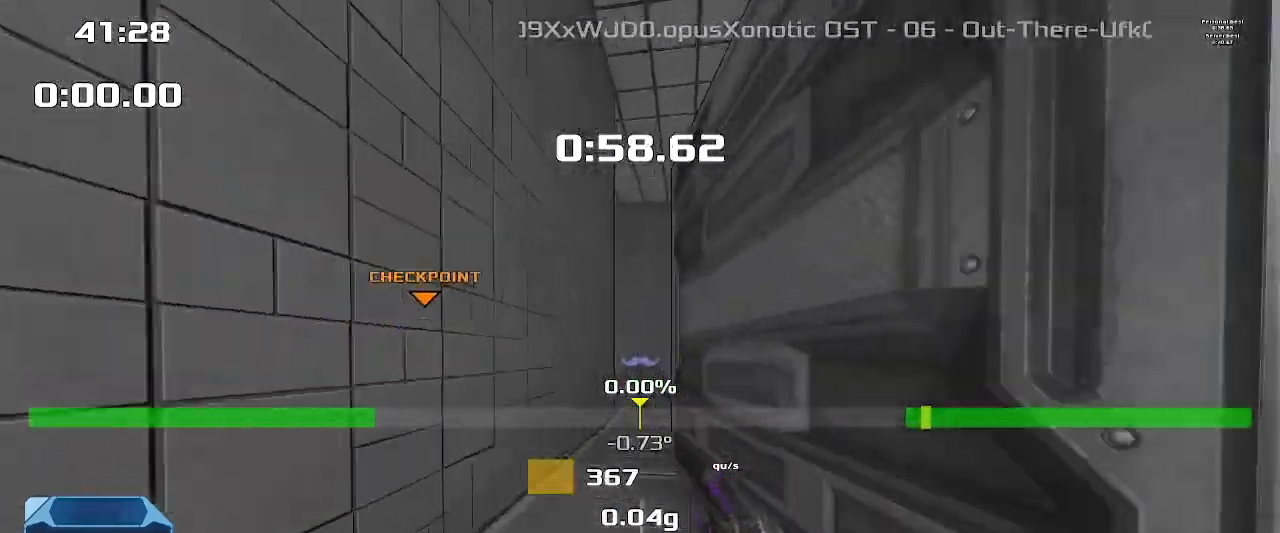
{"keys": ["up", "upshift"], "events": []}
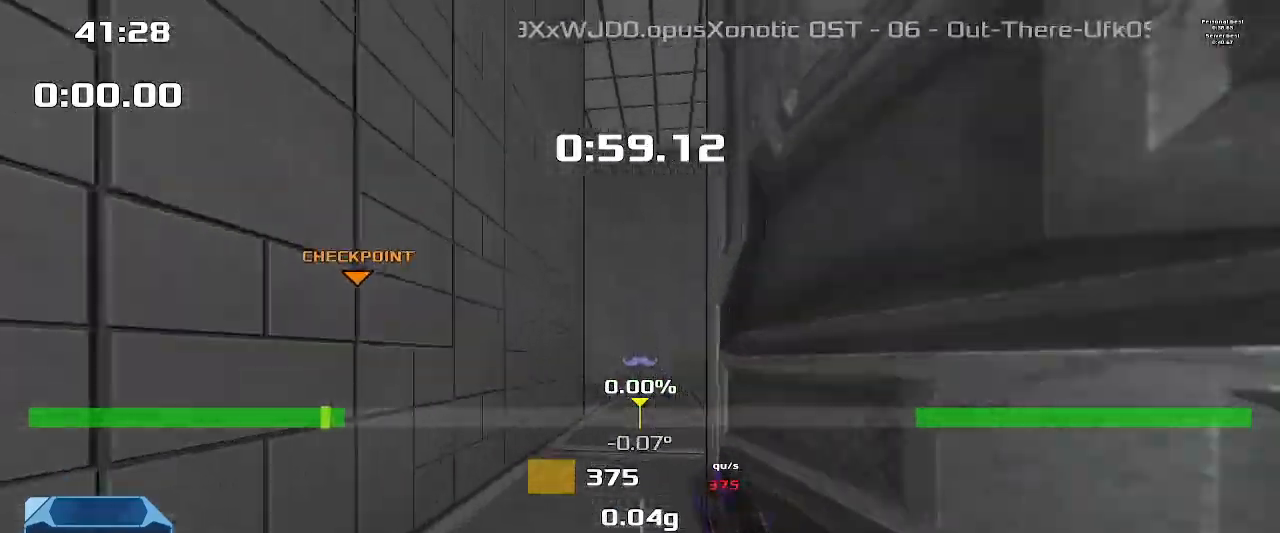
{"keys": ["up"], "events": [[300, "upshift", "up"]]}
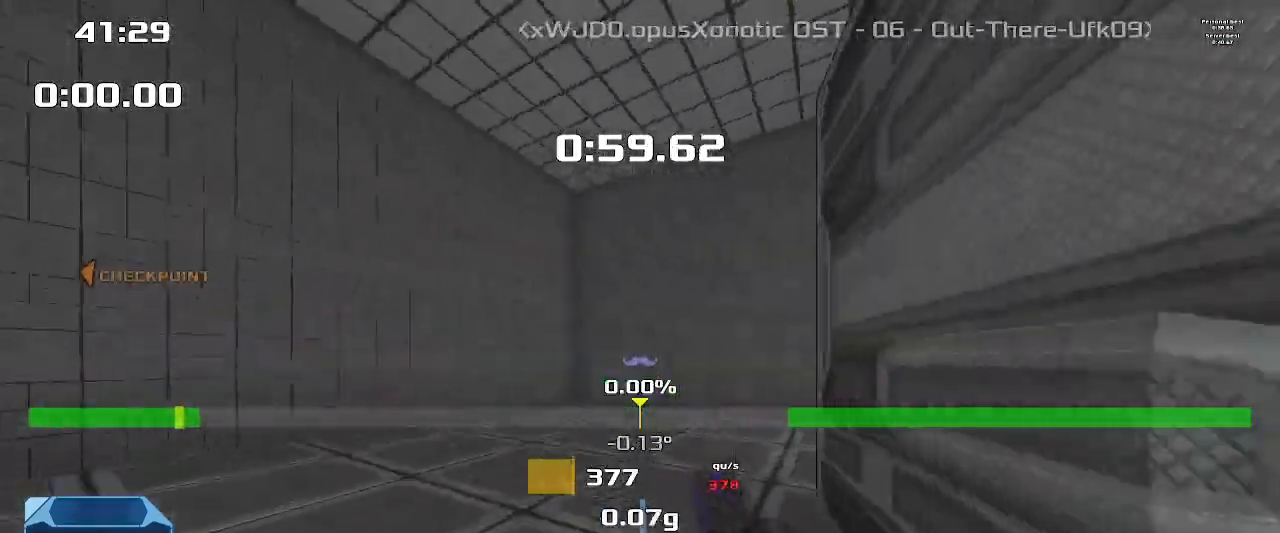
{"keys": ["up"], "events": []}
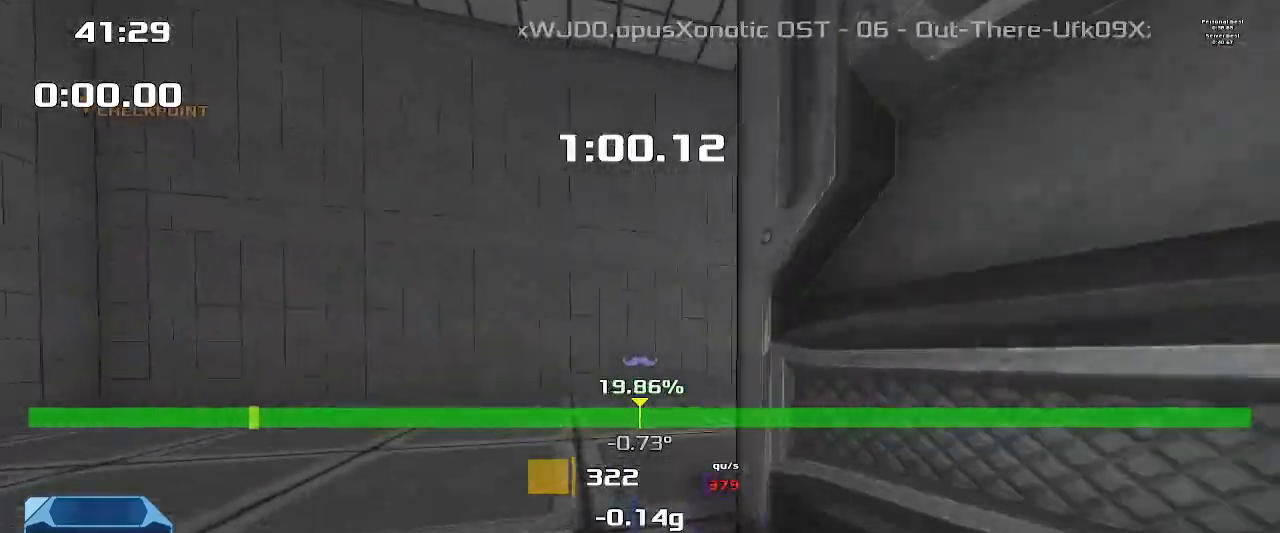
{"keys": ["up"], "events": []}
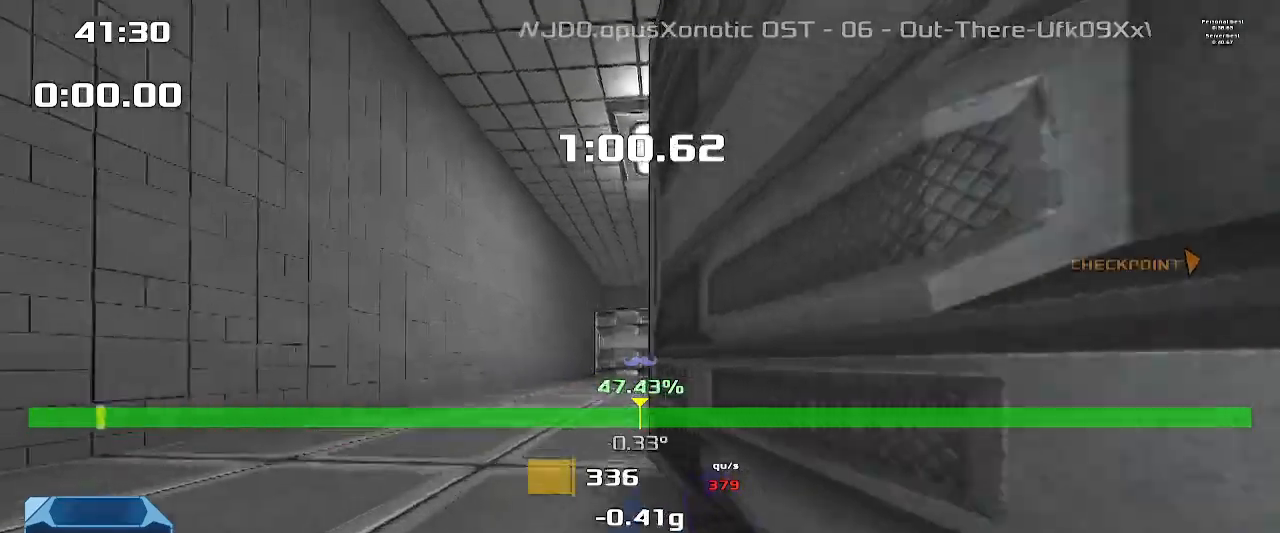
{"keys": ["up"], "events": []}
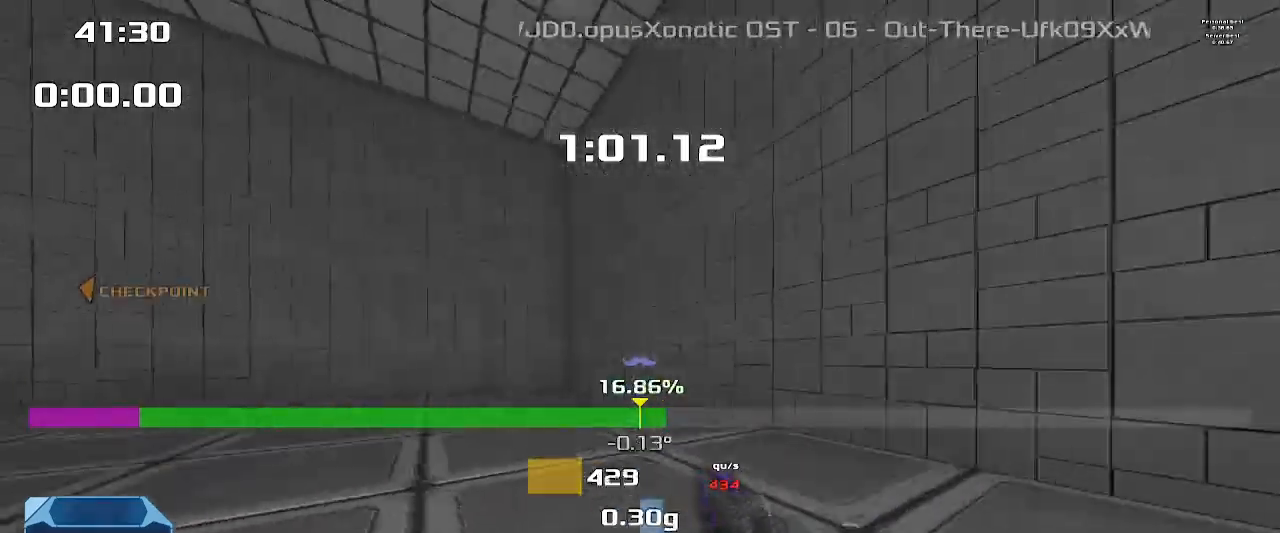
{"keys": ["up", "upshift"], "events": [[233, "upshift", "down"]]}
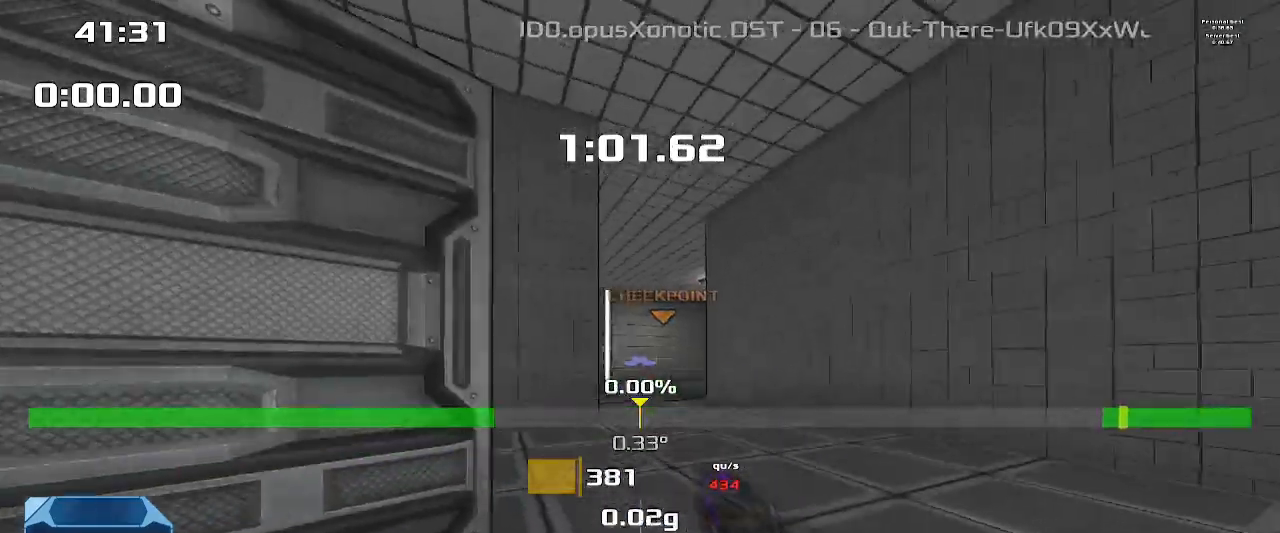
{"keys": ["up", "upshift"], "events": []}
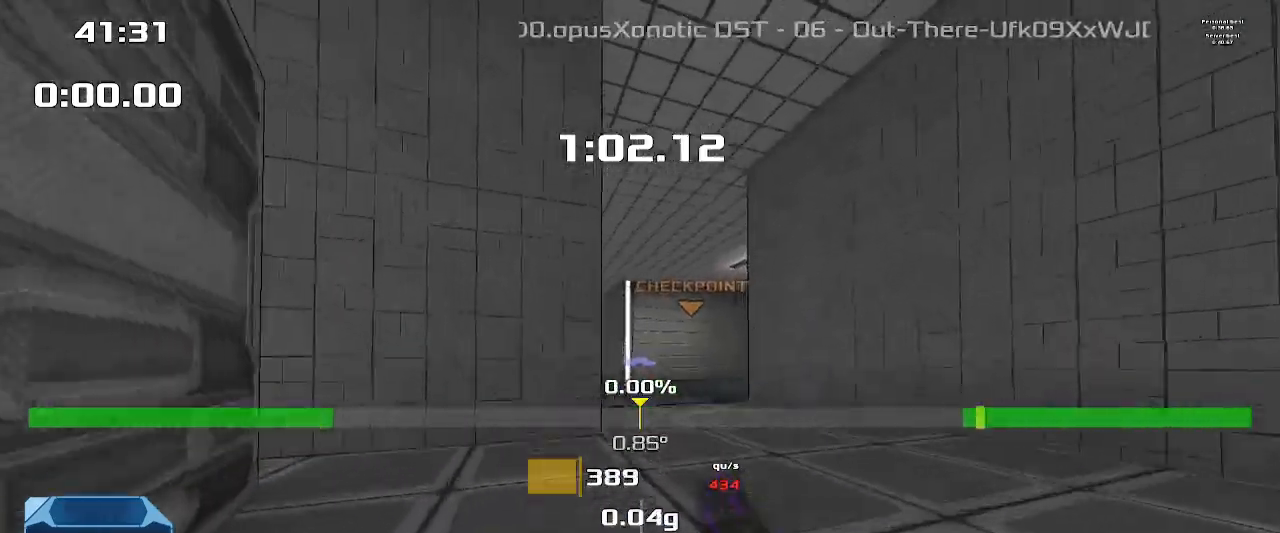
{"keys": ["up", "upshift"], "events": []}
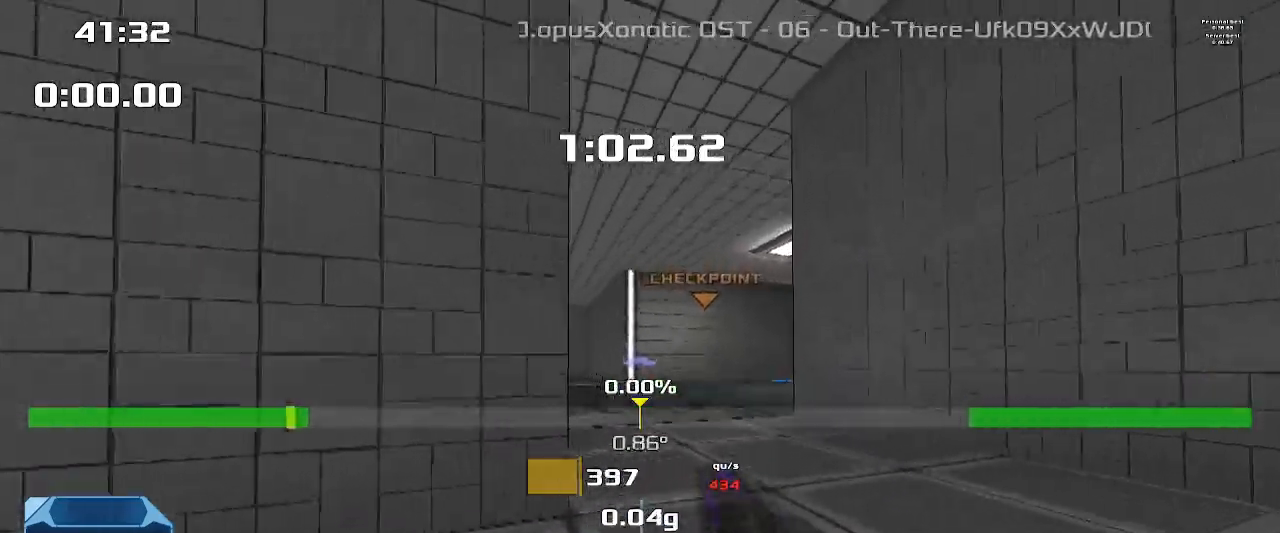
{"keys": ["up"], "events": [[300, "upshift", "up"]]}
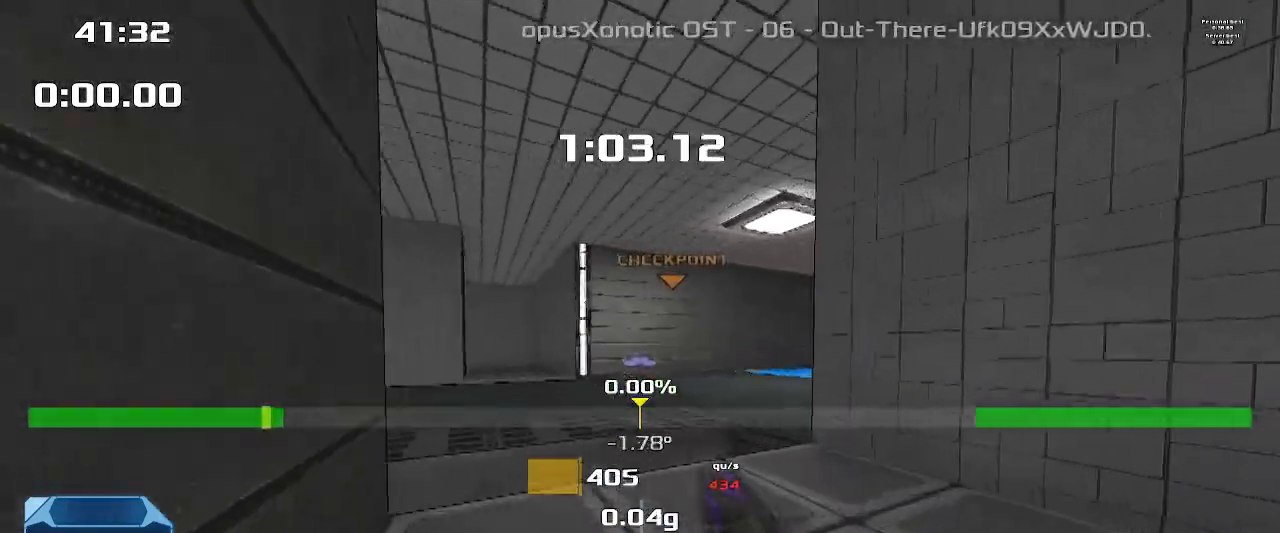
{"keys": ["up"], "events": []}
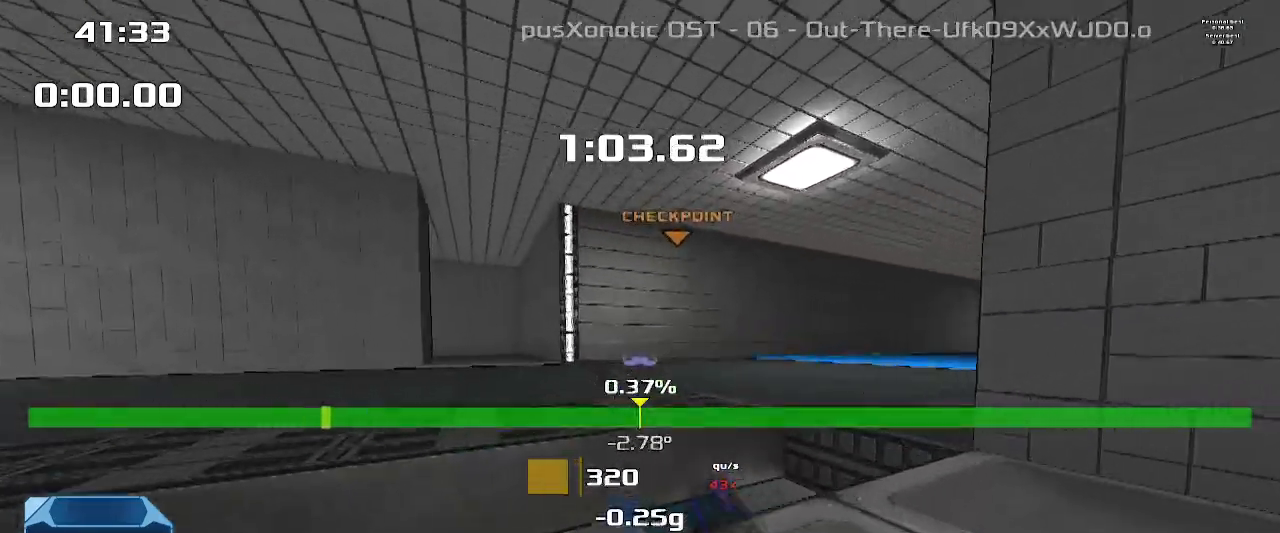
{"keys": [], "events": [[133, "up", "up"]]}
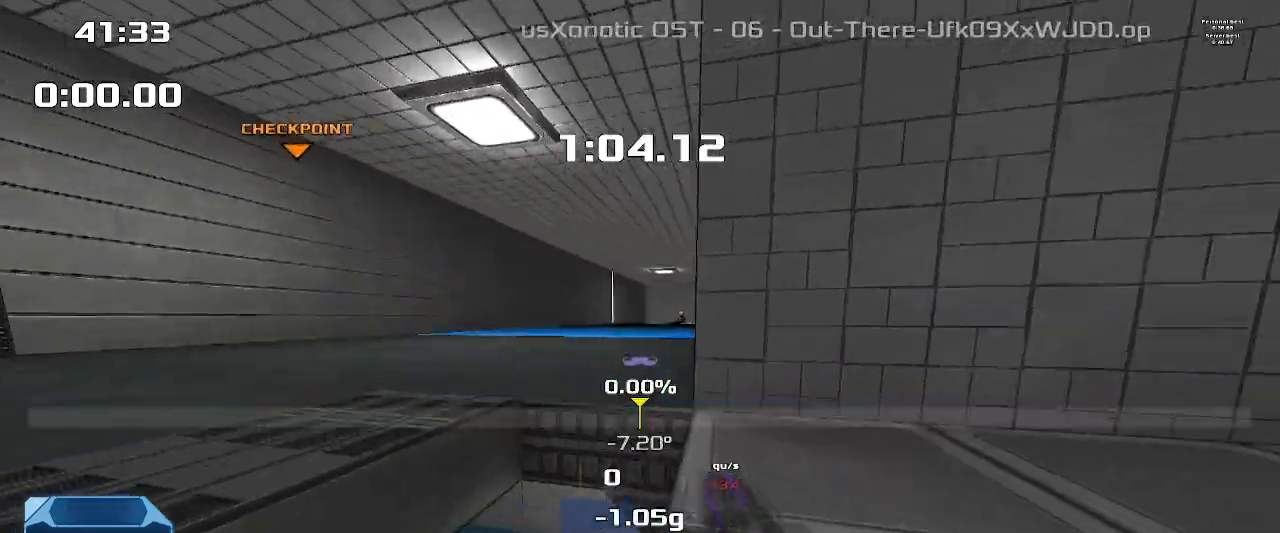
{"keys": [], "events": []}
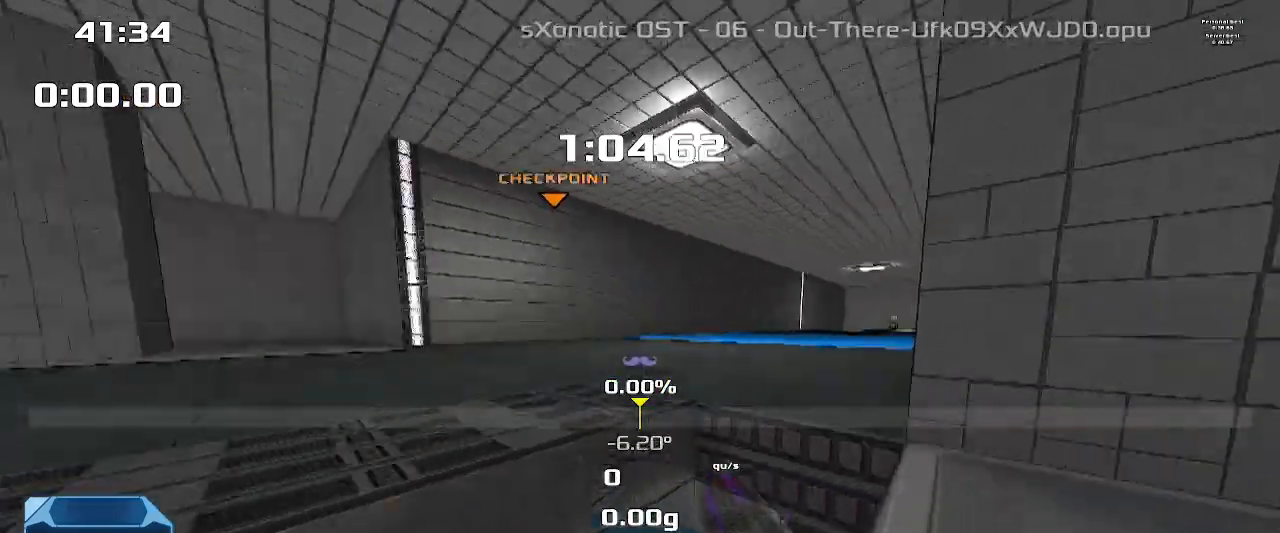
{"keys": [], "events": []}
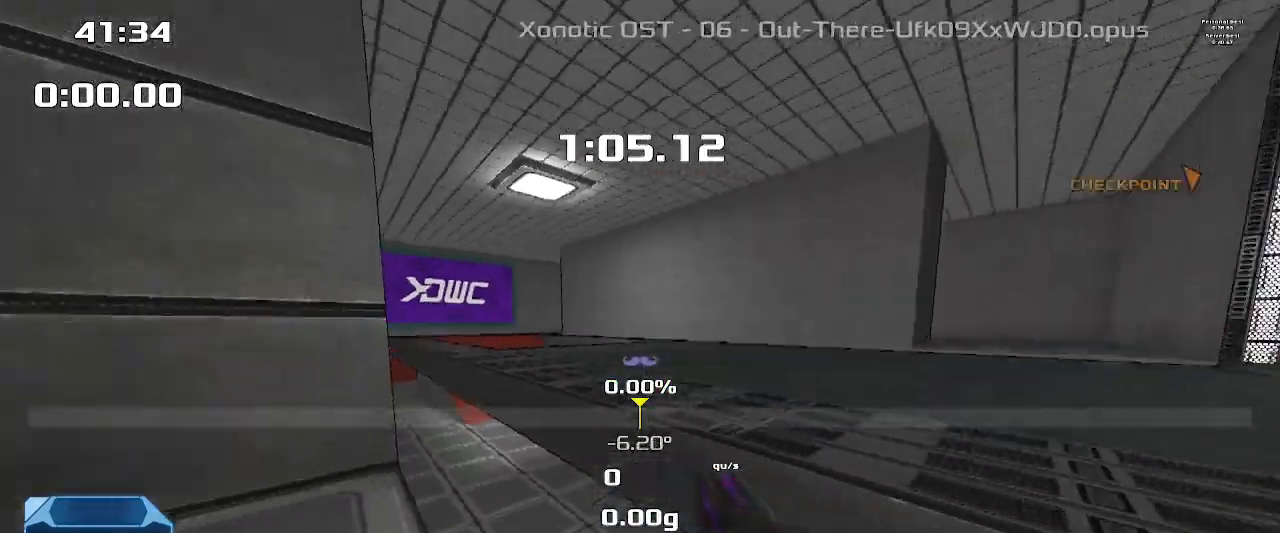
{"keys": [], "events": []}
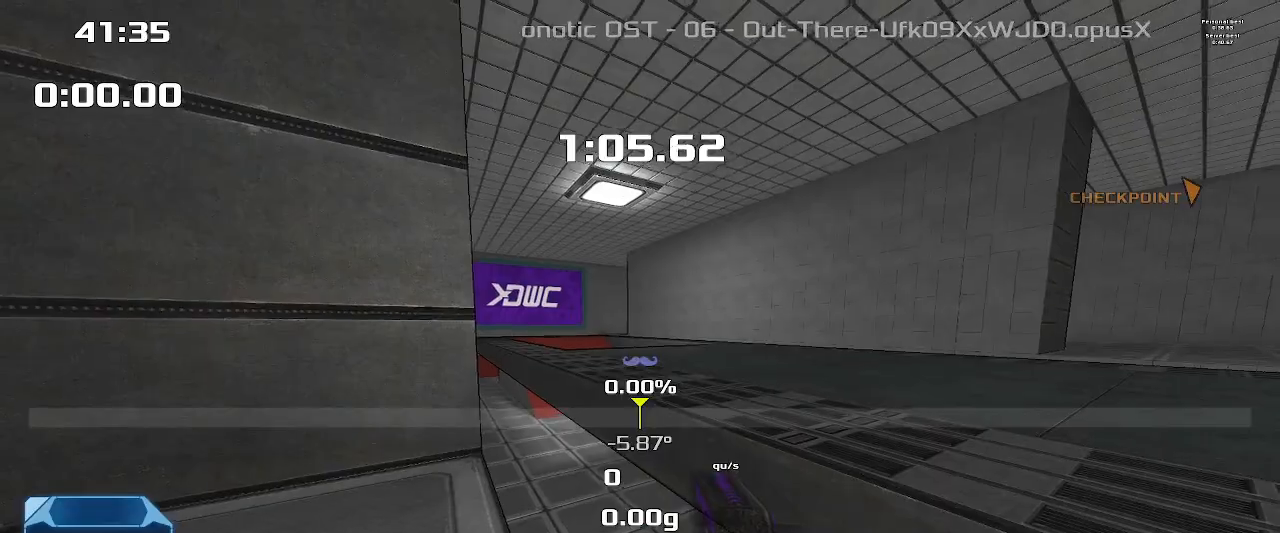
{"keys": [], "events": []}
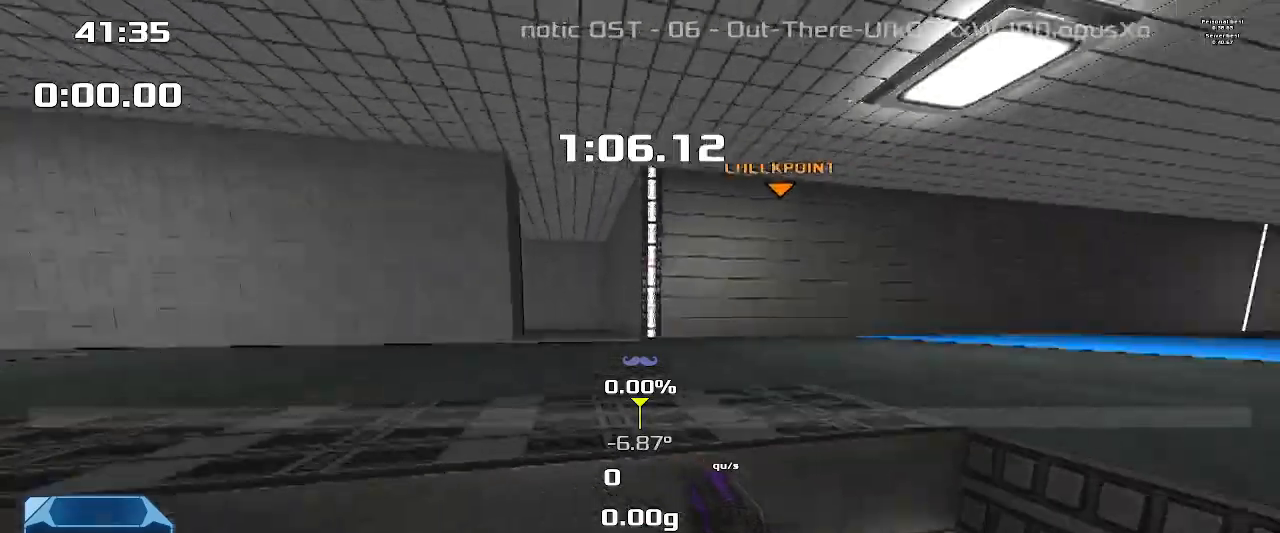
{"keys": [], "events": []}
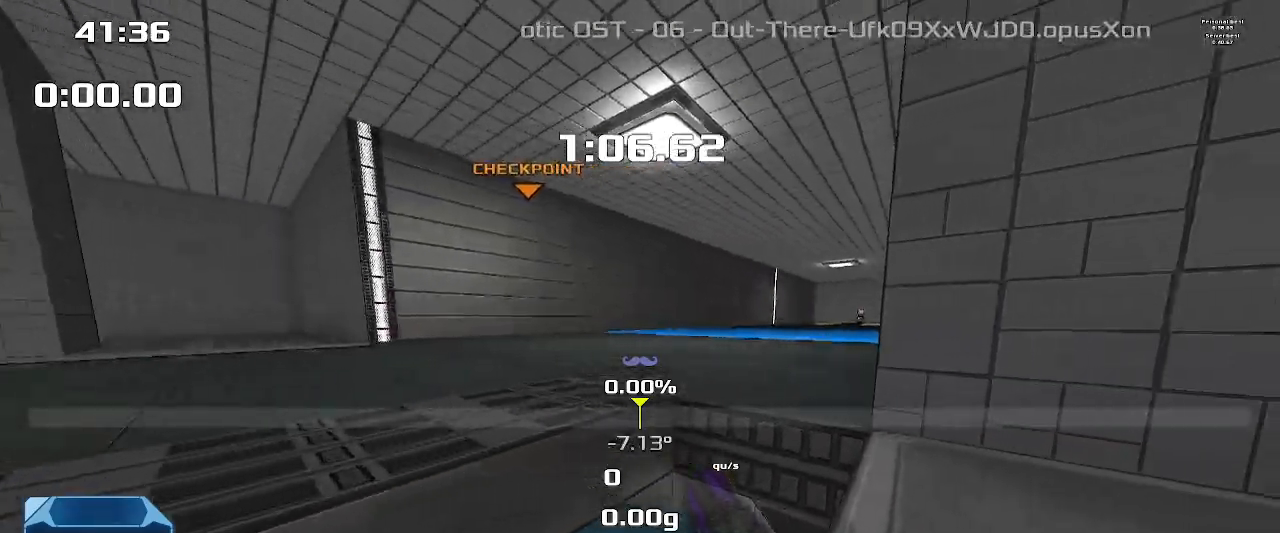
{"keys": ["up", "upshift"], "events": [[33, "up", "down"], [100, "upshift", "down"]]}